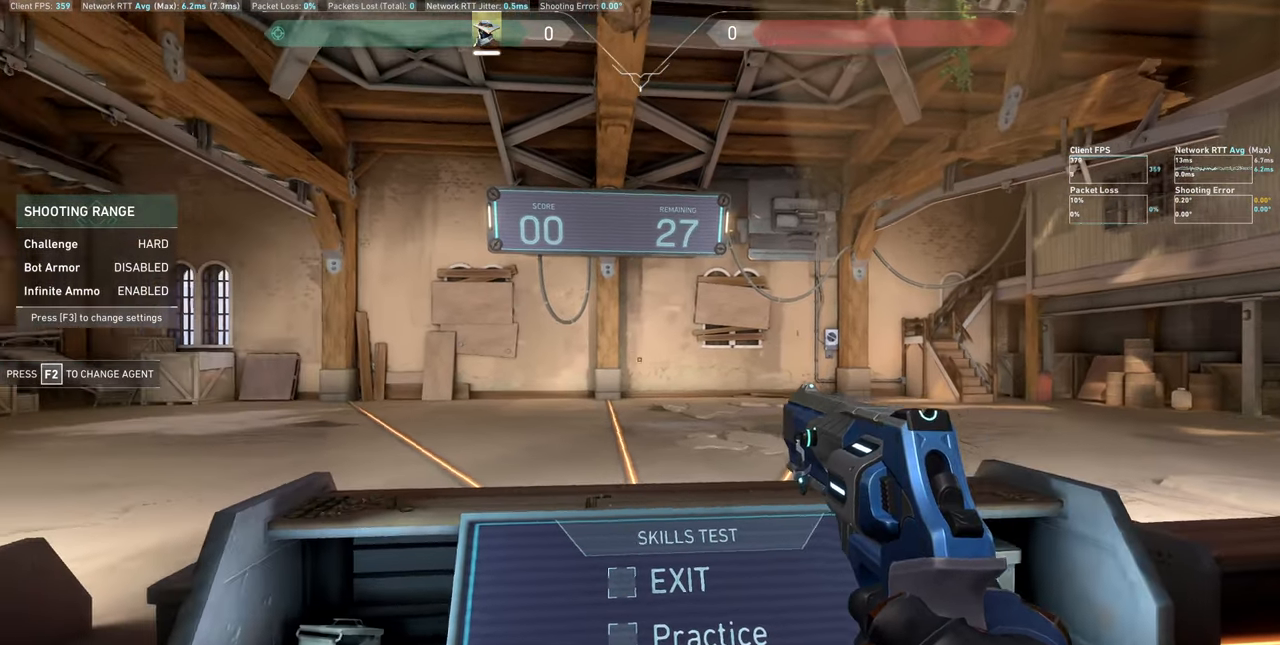
Gameplay with keyboard and mouse; each line is a JSON object with the keys and mouse buttons held at the frame after it. "events" lists presses ("down") and releases ("up") of "a", "ctrl", "d", "e", "q", "s", "shift", "space", "w", "mouse_left", "mouse_wheel", "mouse_right", "mouse_mb4" and "mouse_mb5" between this image and that frame as [ms after this image, input, new state], when the widget could be followed in between. "mouse_left", "mouse_wheel", "mouse_right", "mouse_mb4", "mouse_mb5" = the "left", "wheel", "right", "mb4", "mb5" buttons of the "mouse" list. No other keys are recorded. "wheel" means that the mouse wheel is clicked or scrolled. Not read: mouse_move.
{"keys": ["a"], "mouse": [], "events": [[317, "a", "down"]]}
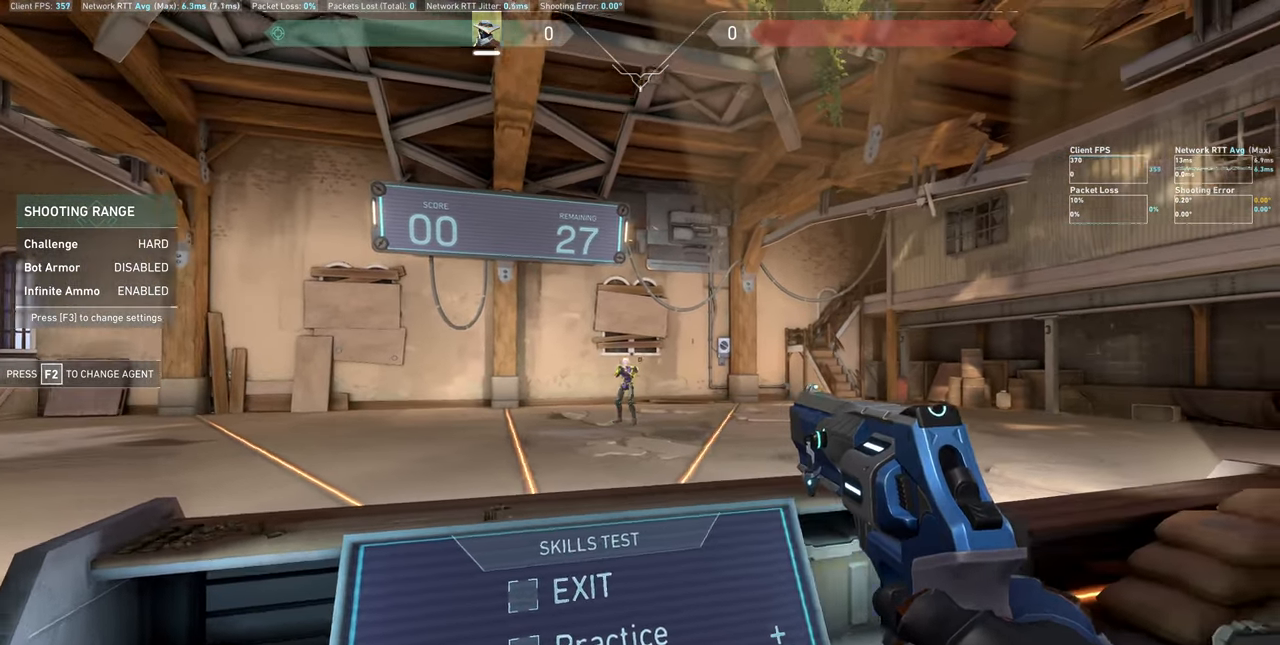
{"keys": [], "mouse": [], "events": [[50, "a", "up"], [200, "d", "down"], [450, "d", "up"]]}
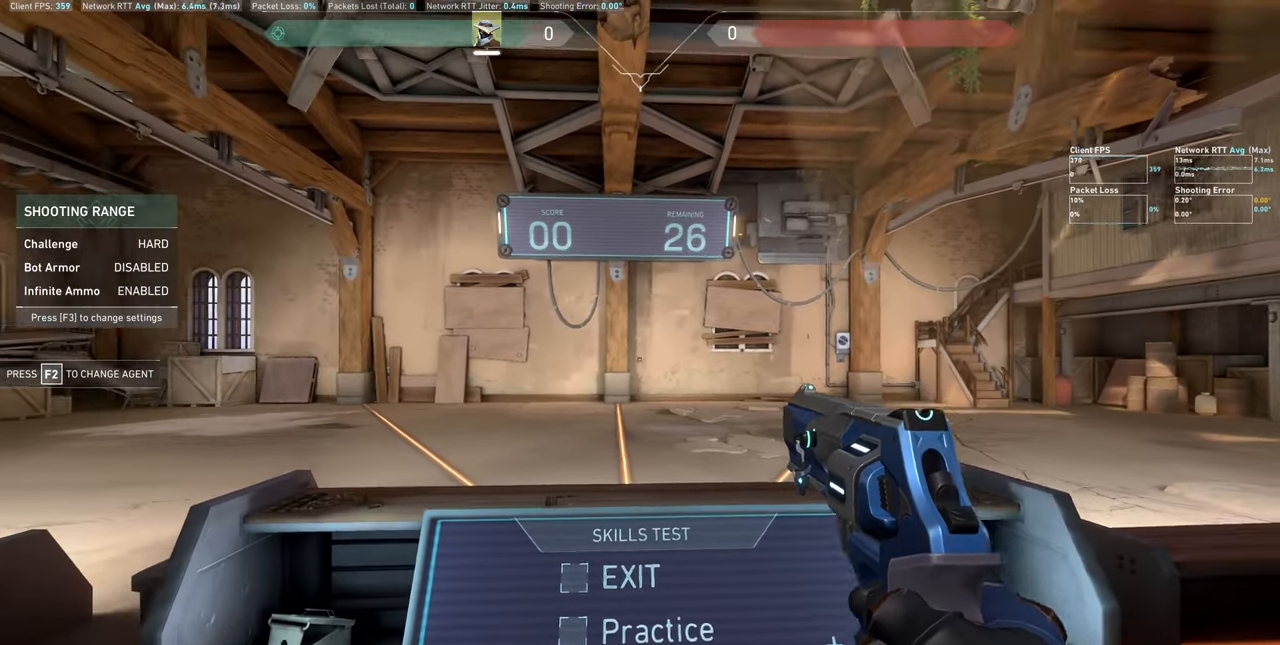
{"keys": [], "mouse": [], "events": [[300, "a", "down"], [467, "a", "up"]]}
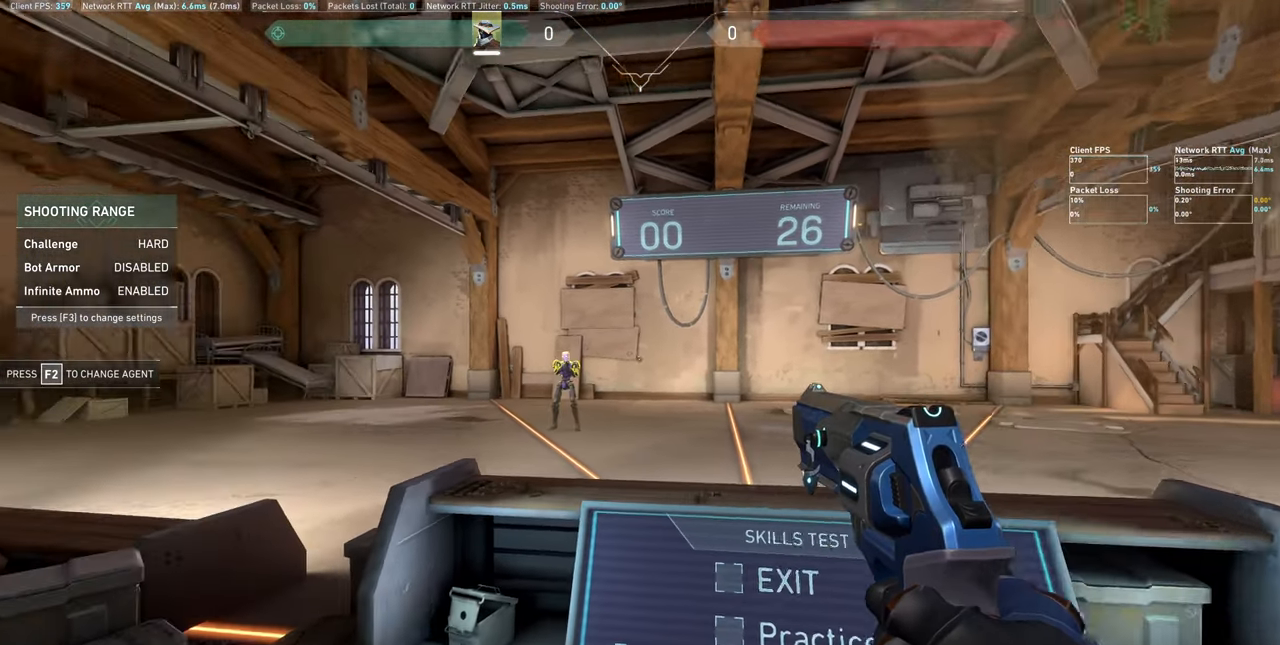
{"keys": [], "mouse": [], "events": [[83, "d", "down"], [317, "d", "up"]]}
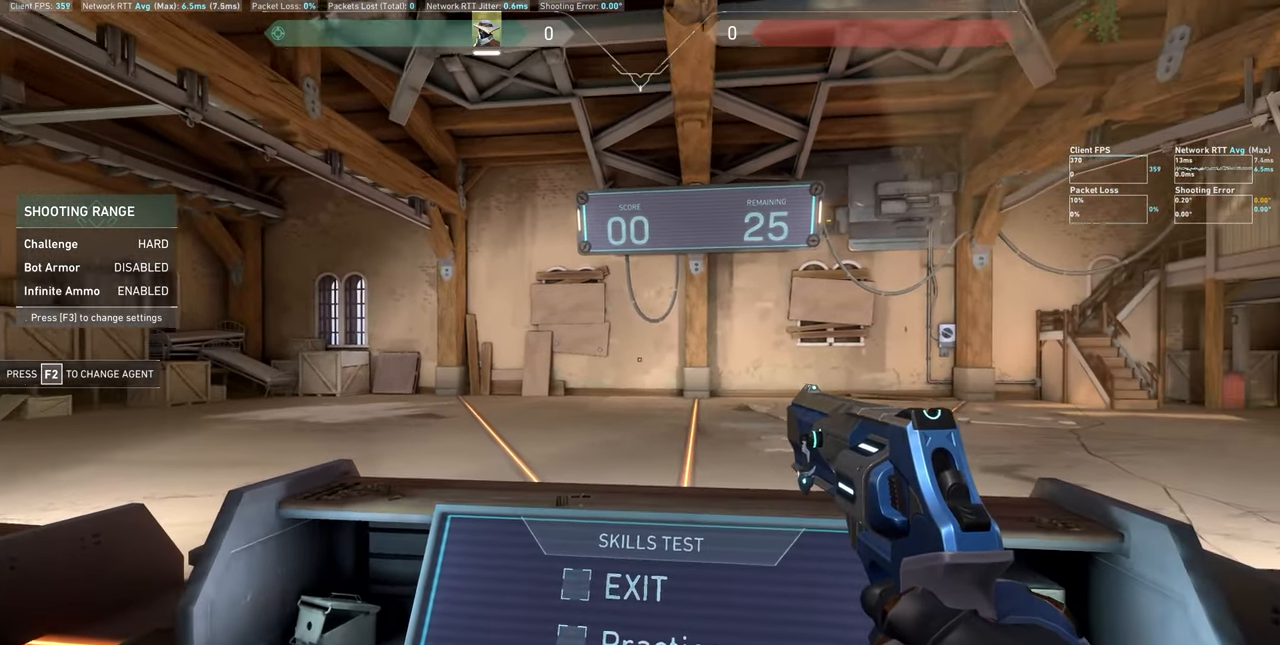
{"keys": ["a"], "mouse": [], "events": [[283, "a", "down"]]}
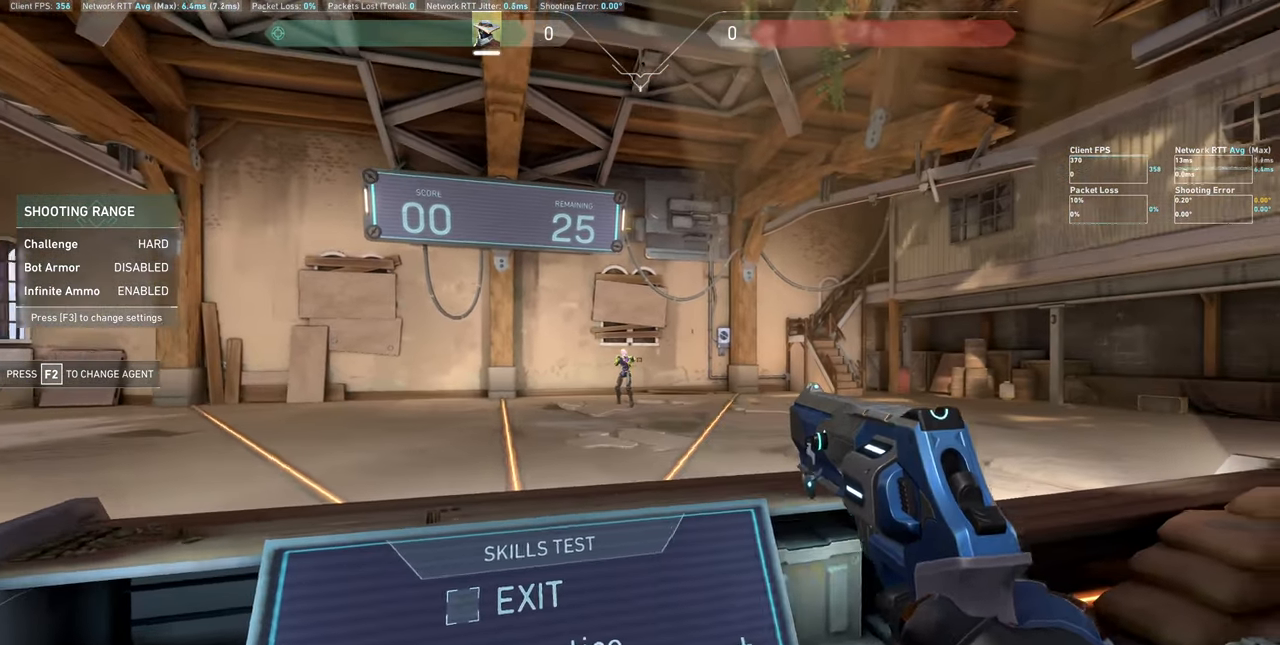
{"keys": ["d"], "mouse": [], "events": [[17, "a", "up"], [200, "d", "down"]]}
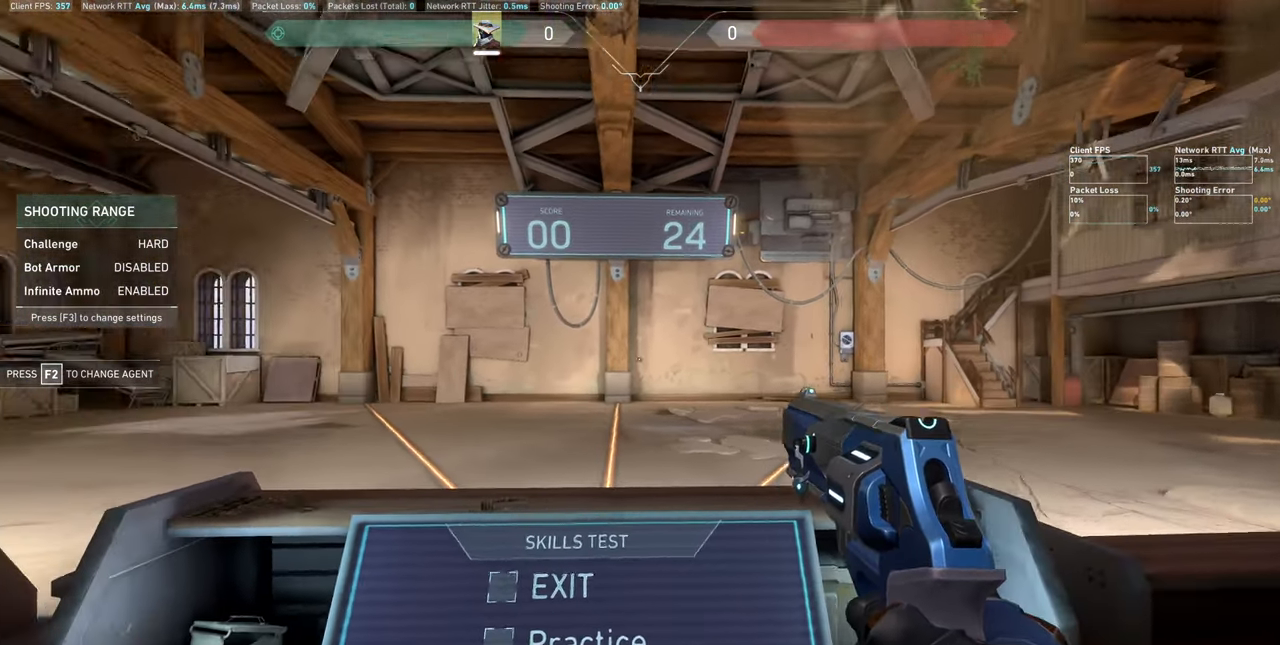
{"keys": ["d"], "mouse": [], "events": [[33, "d", "up"], [283, "d", "down"]]}
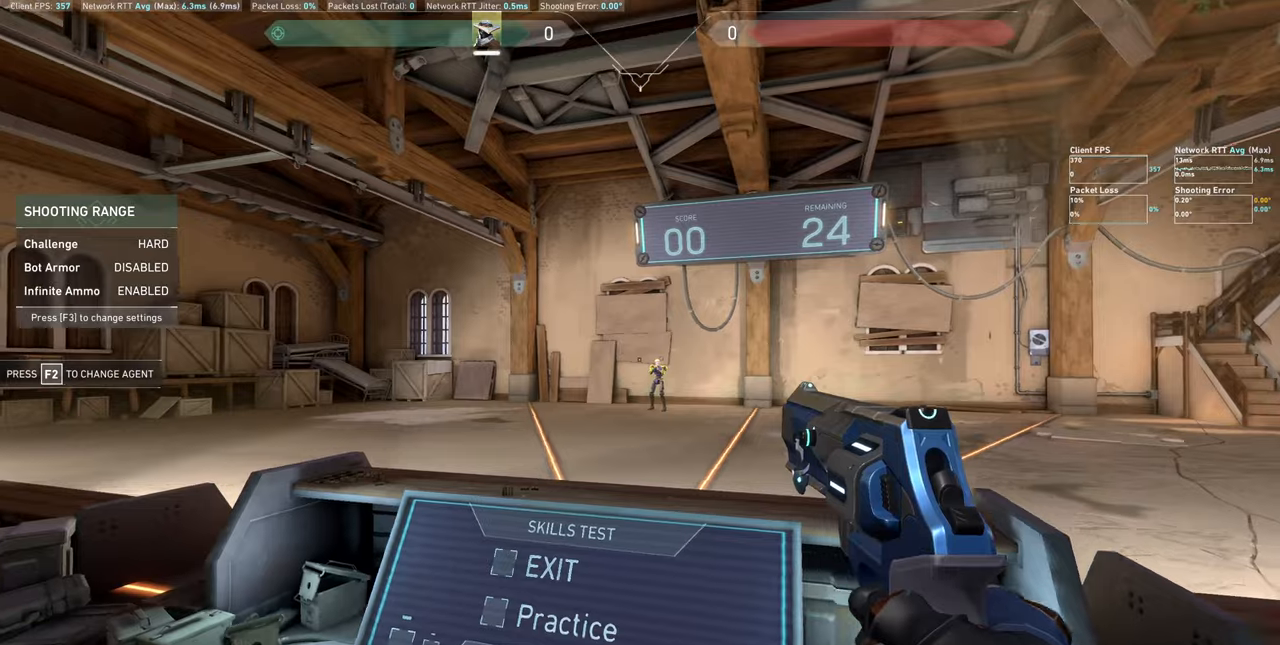
{"keys": ["a"], "mouse": [], "events": [[84, "d", "up"], [350, "a", "down"]]}
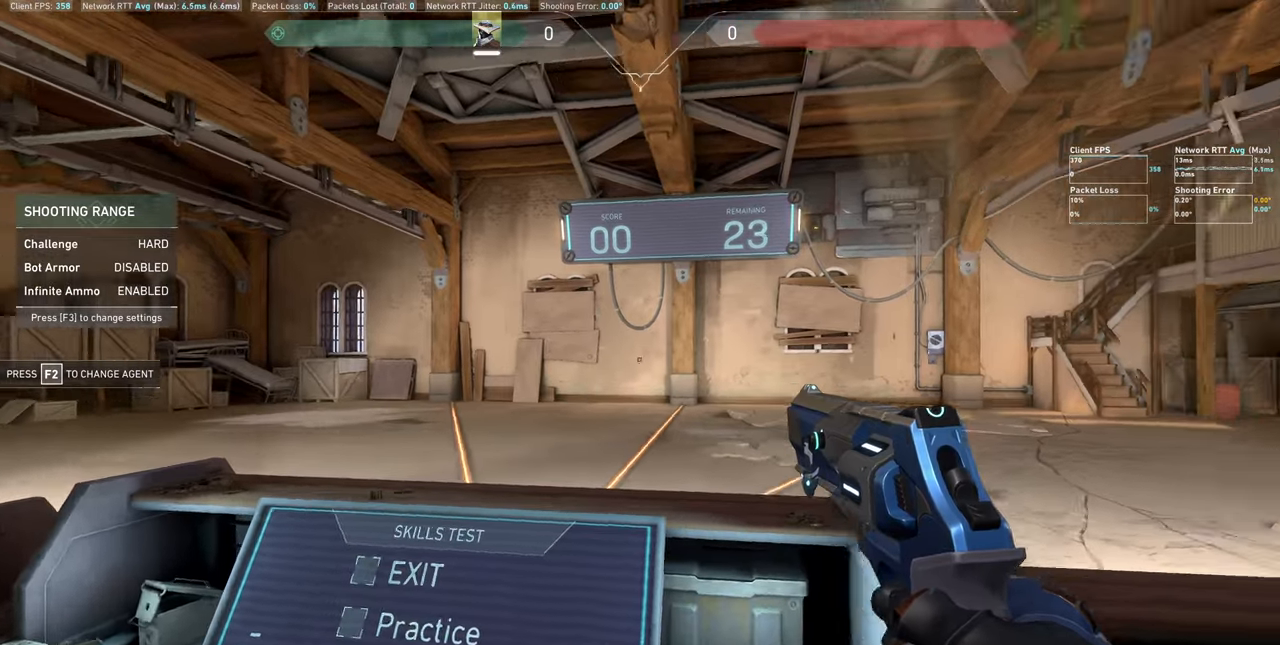
{"keys": ["a"], "mouse": [], "events": [[117, "a", "up"], [317, "a", "down"]]}
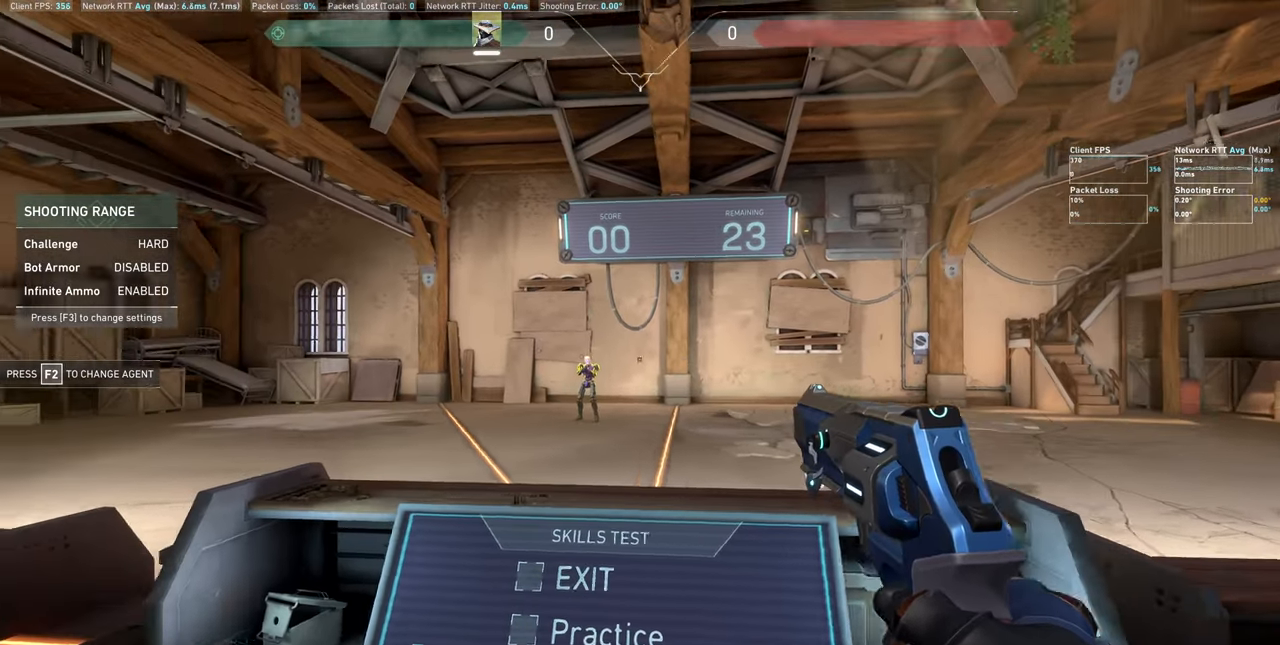
{"keys": ["d"], "mouse": [], "events": [[100, "a", "up"], [300, "d", "down"]]}
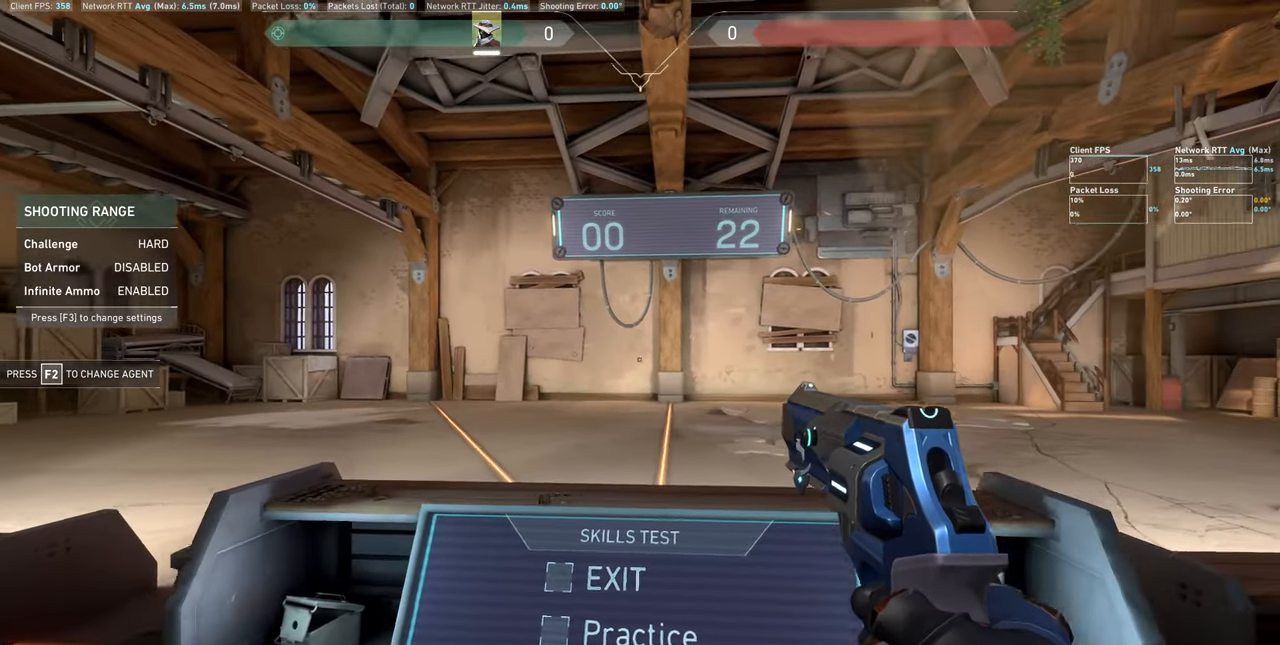
{"keys": ["d"], "mouse": [], "events": [[67, "d", "up"], [334, "d", "down"]]}
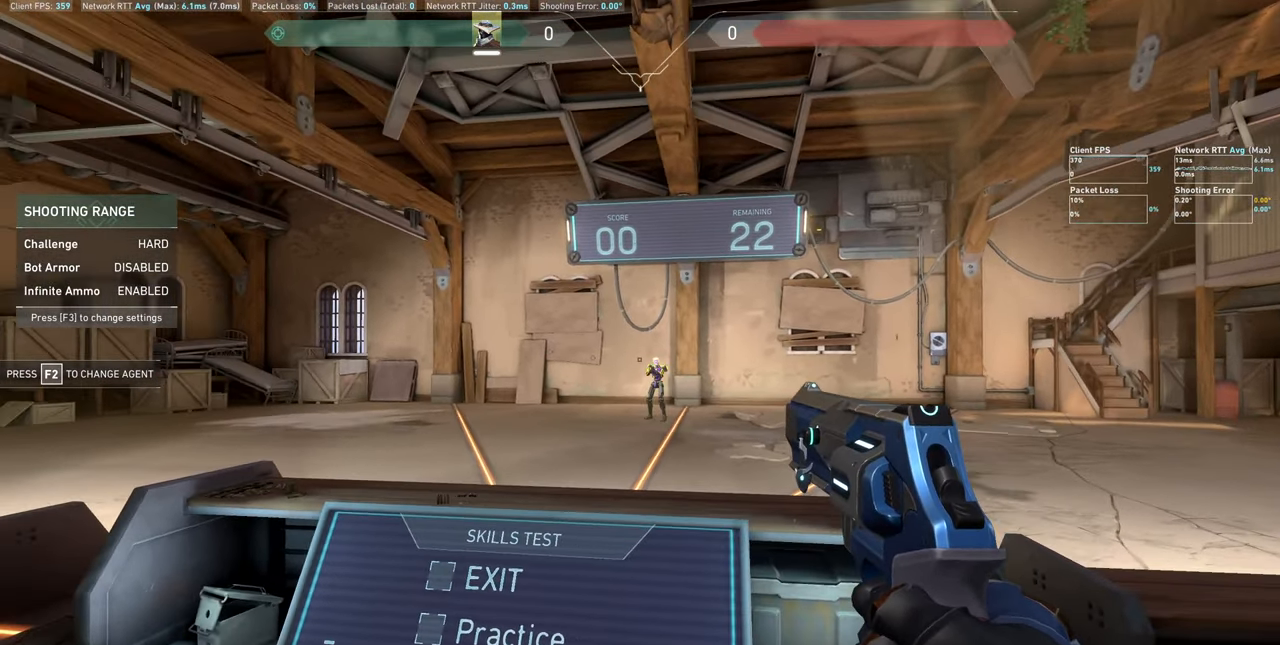
{"keys": ["a"], "mouse": [], "events": [[134, "d", "up"], [350, "a", "down"]]}
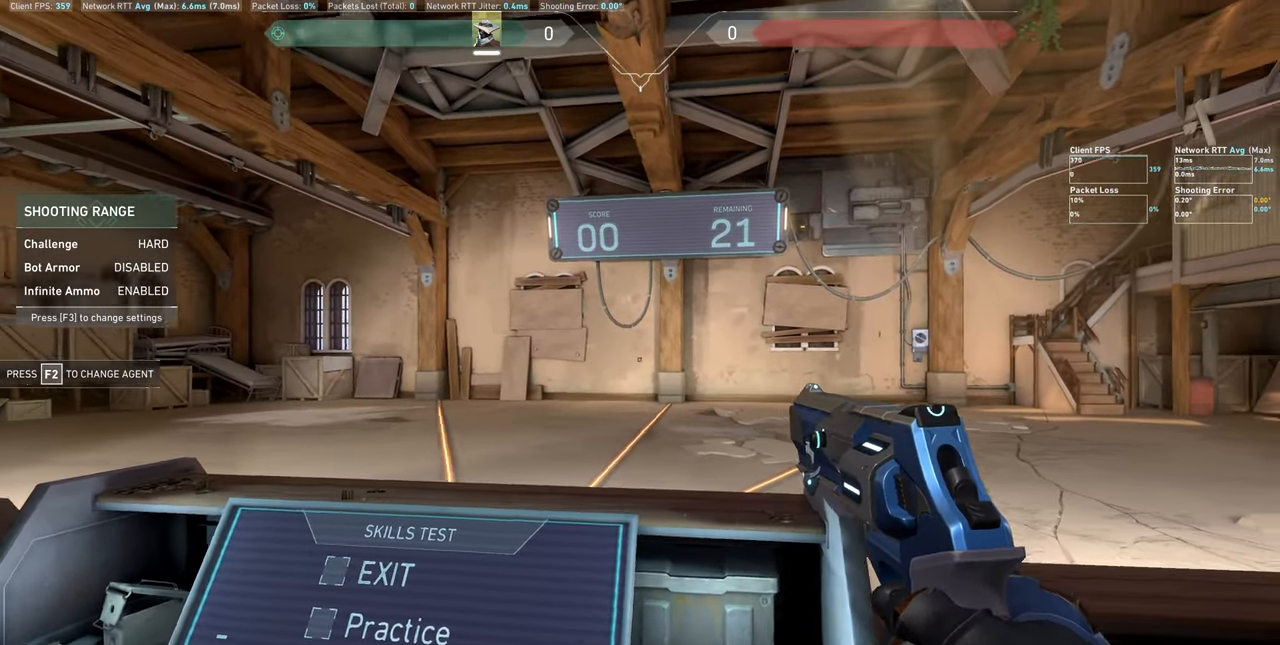
{"keys": ["a"], "mouse": [], "events": [[100, "a", "up"], [334, "a", "down"]]}
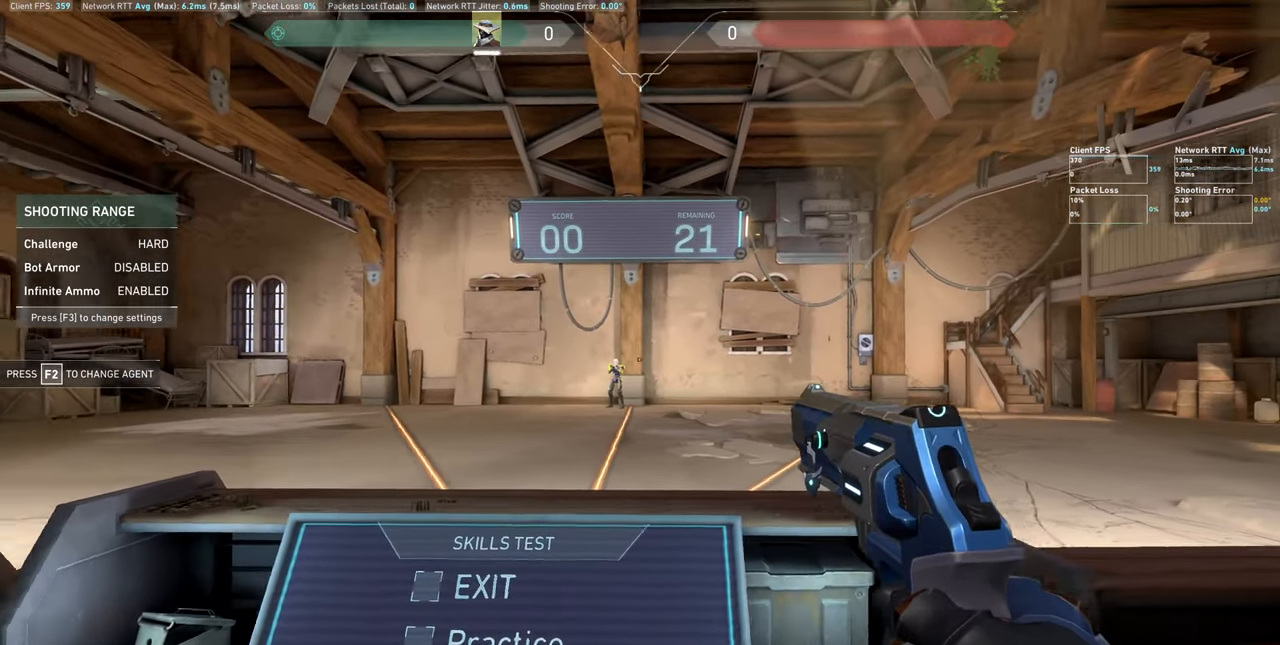
{"keys": [], "mouse": [], "events": [[50, "a", "up"], [300, "d", "down"], [484, "d", "up"]]}
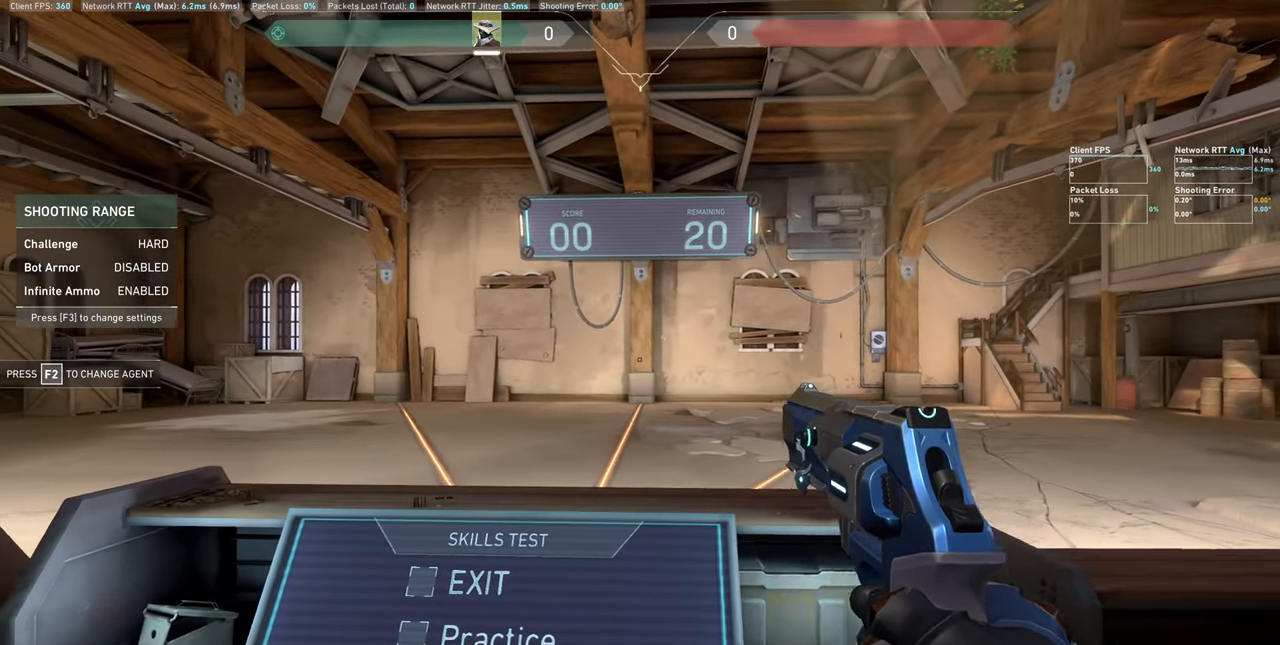
{"keys": ["d"], "mouse": [], "events": [[334, "d", "down"]]}
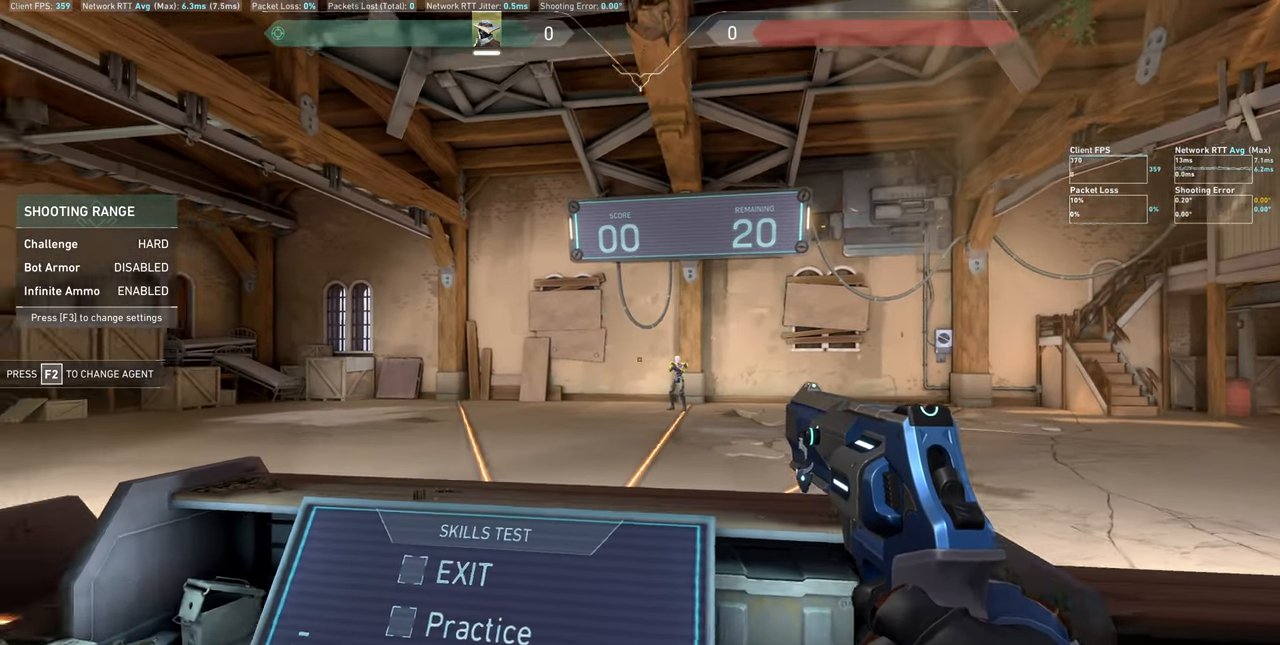
{"keys": ["a"], "mouse": [], "events": [[134, "d", "up"], [384, "a", "down"]]}
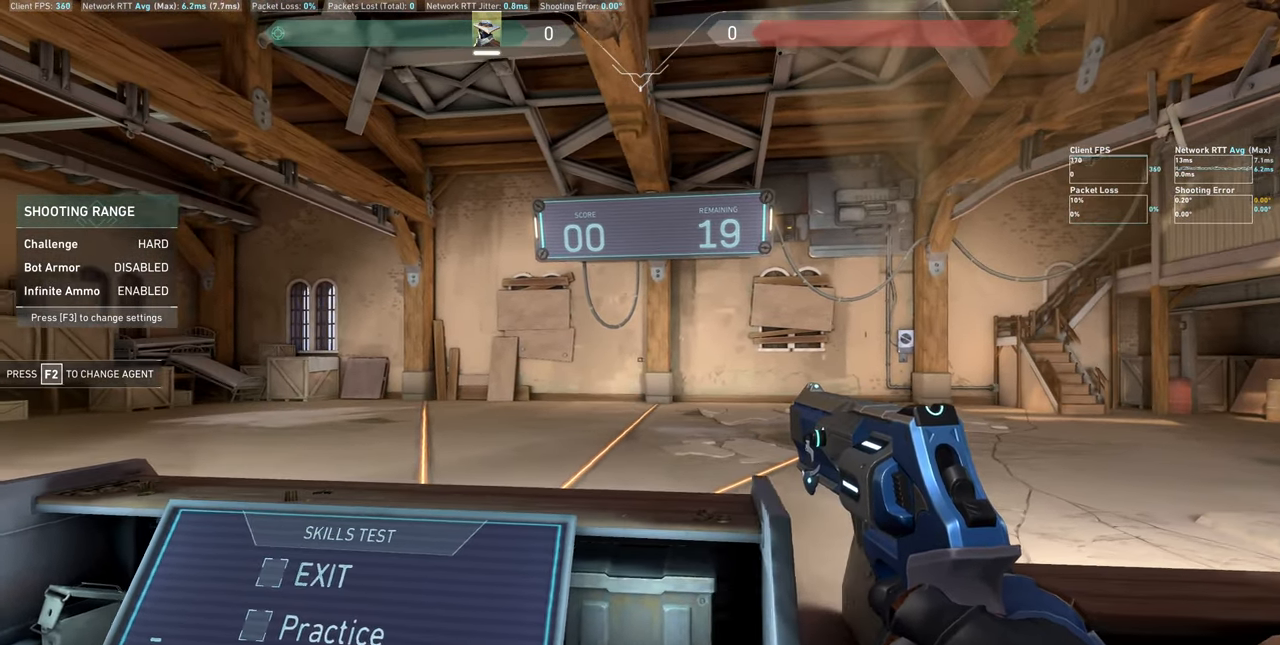
{"keys": ["a"], "mouse": [], "events": [[100, "a", "up"], [350, "a", "down"]]}
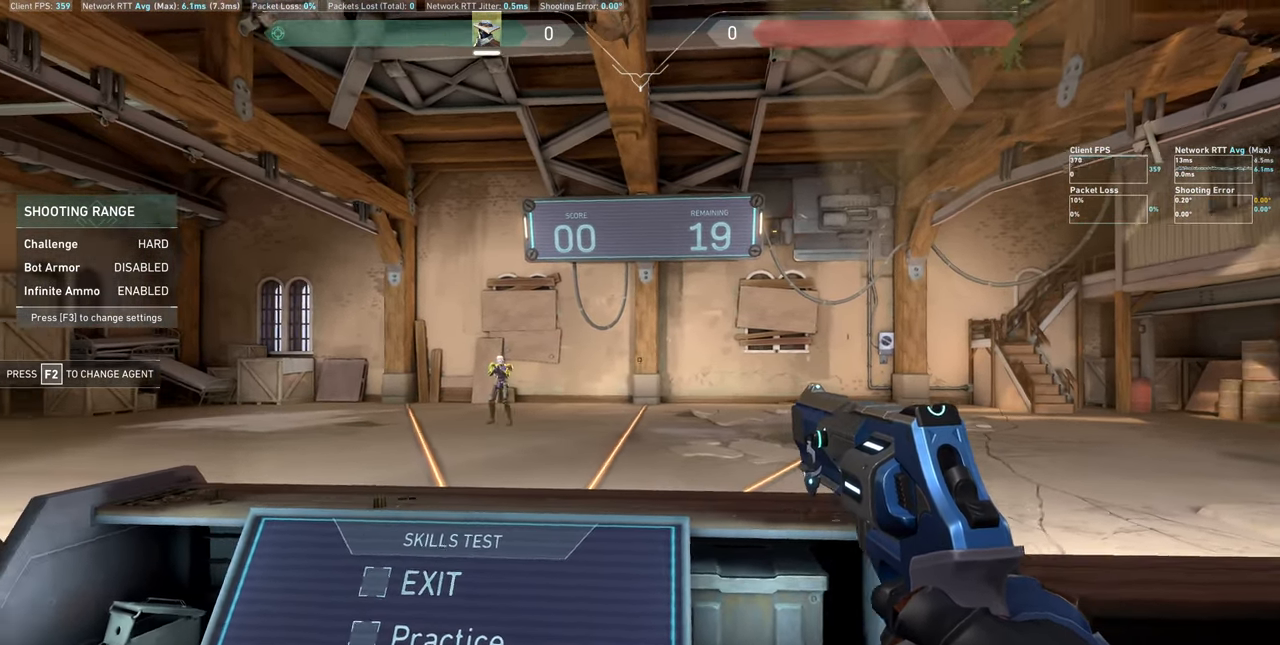
{"keys": ["d"], "mouse": [], "events": [[100, "a", "up"], [350, "d", "down"]]}
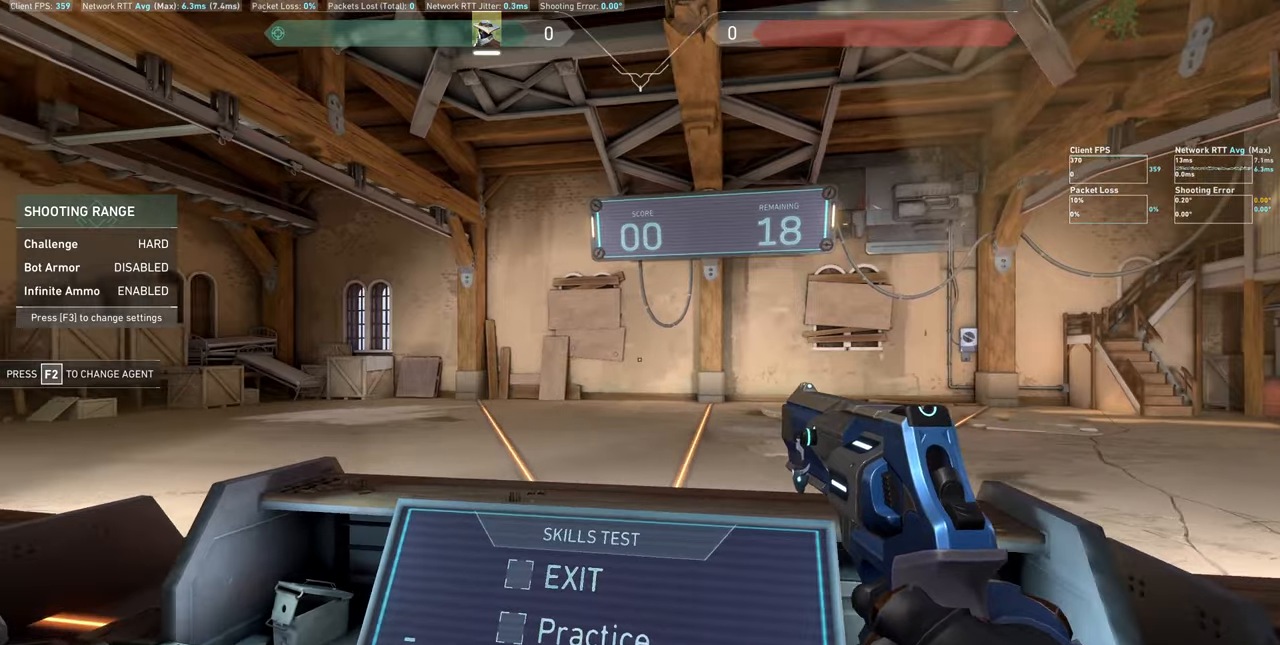
{"keys": ["a"], "mouse": [], "events": [[66, "d", "up"], [316, "a", "down"]]}
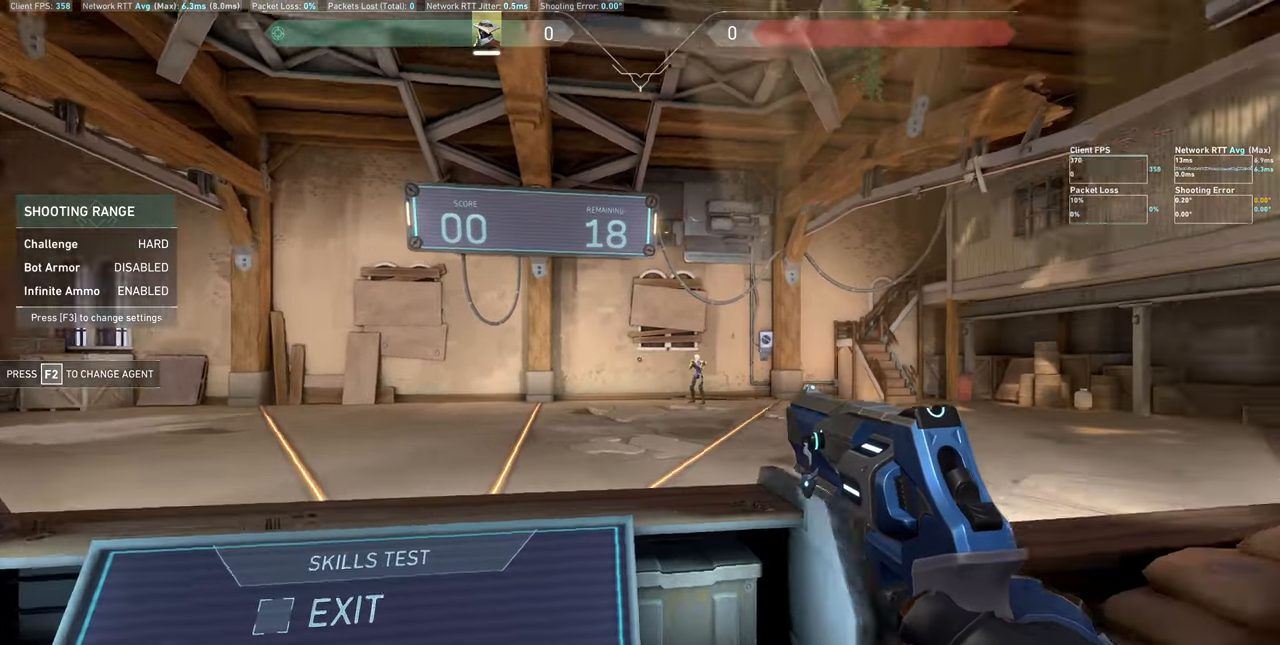
{"keys": ["d"], "mouse": [], "events": [[116, "a", "up"], [300, "d", "down"]]}
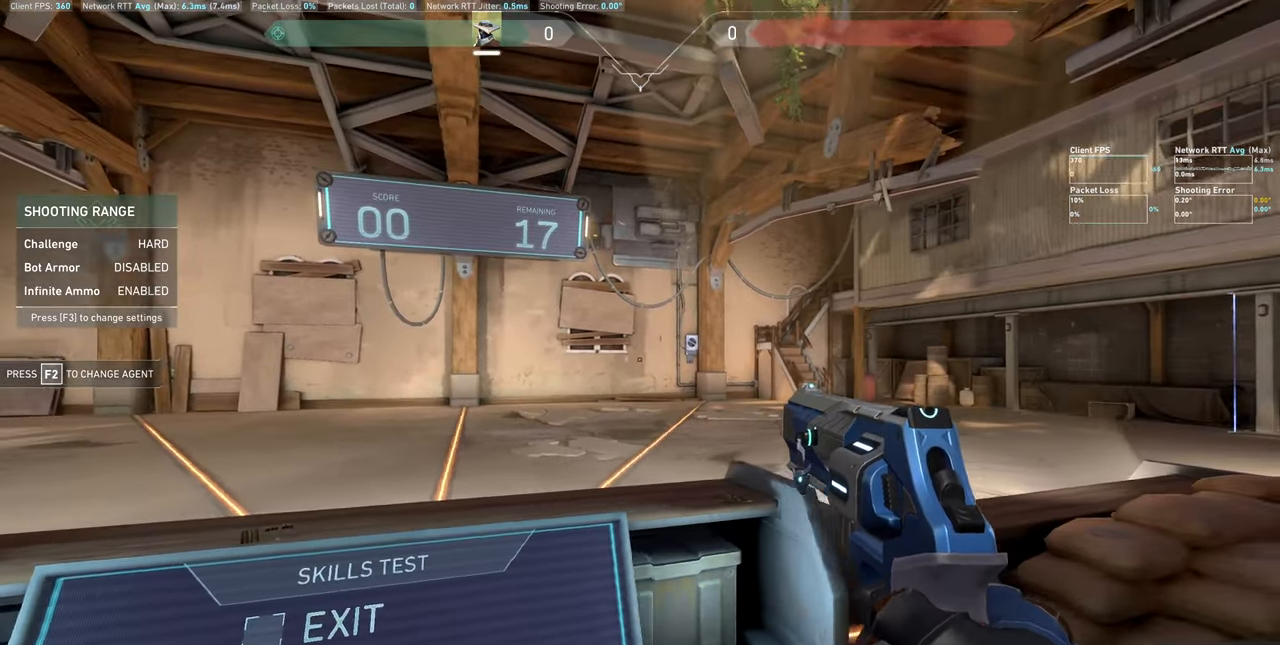
{"keys": ["a"], "mouse": [], "events": [[100, "d", "up"], [383, "a", "down"]]}
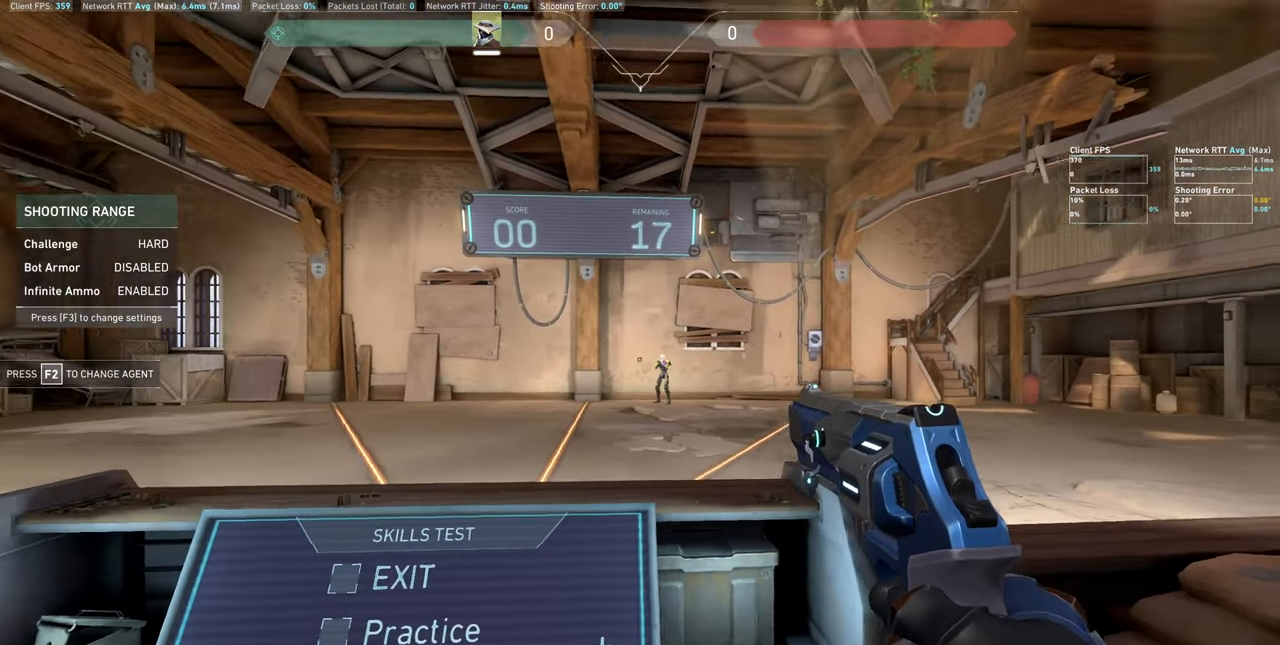
{"keys": ["d"], "mouse": [], "events": [[133, "a", "up"], [383, "d", "down"]]}
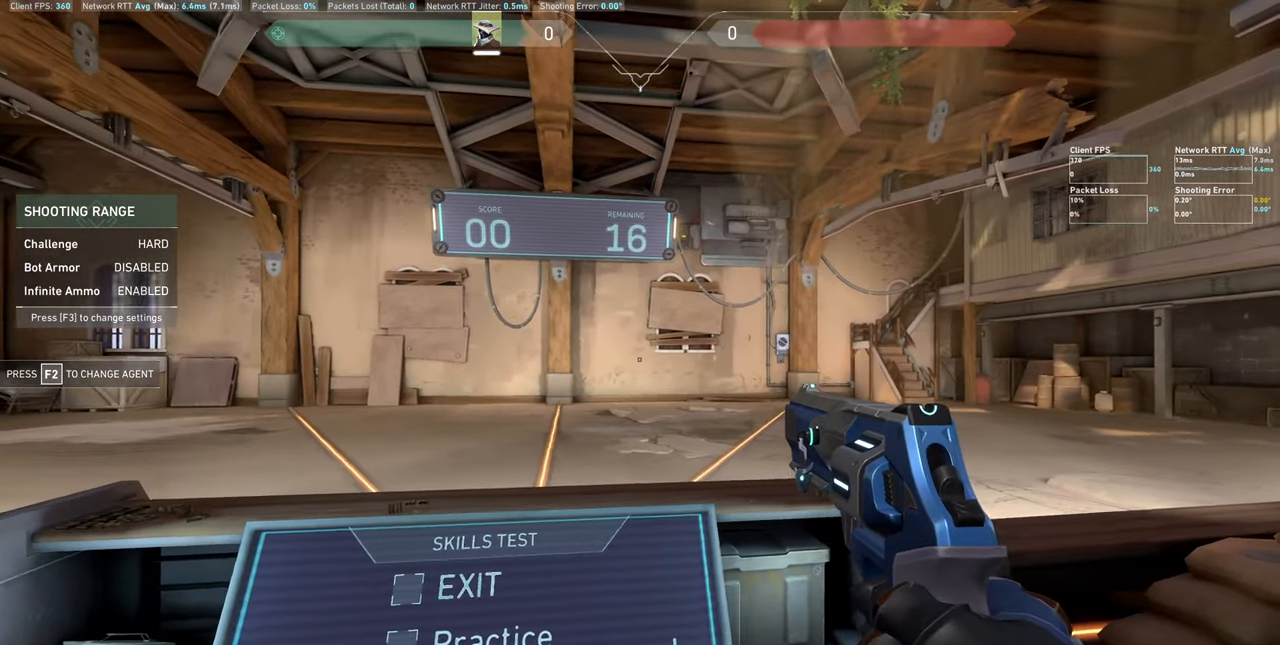
{"keys": ["a"], "mouse": [], "events": [[150, "d", "up"], [450, "a", "down"]]}
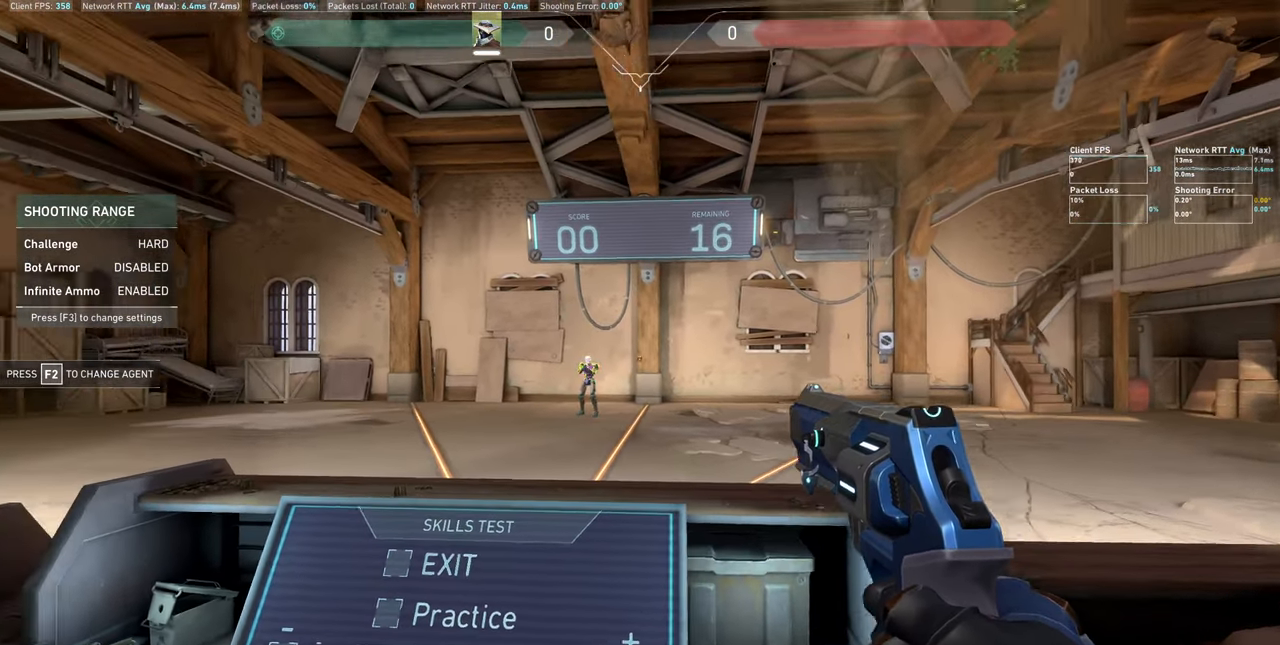
{"keys": ["d"], "mouse": [], "events": [[133, "a", "up"], [333, "d", "down"]]}
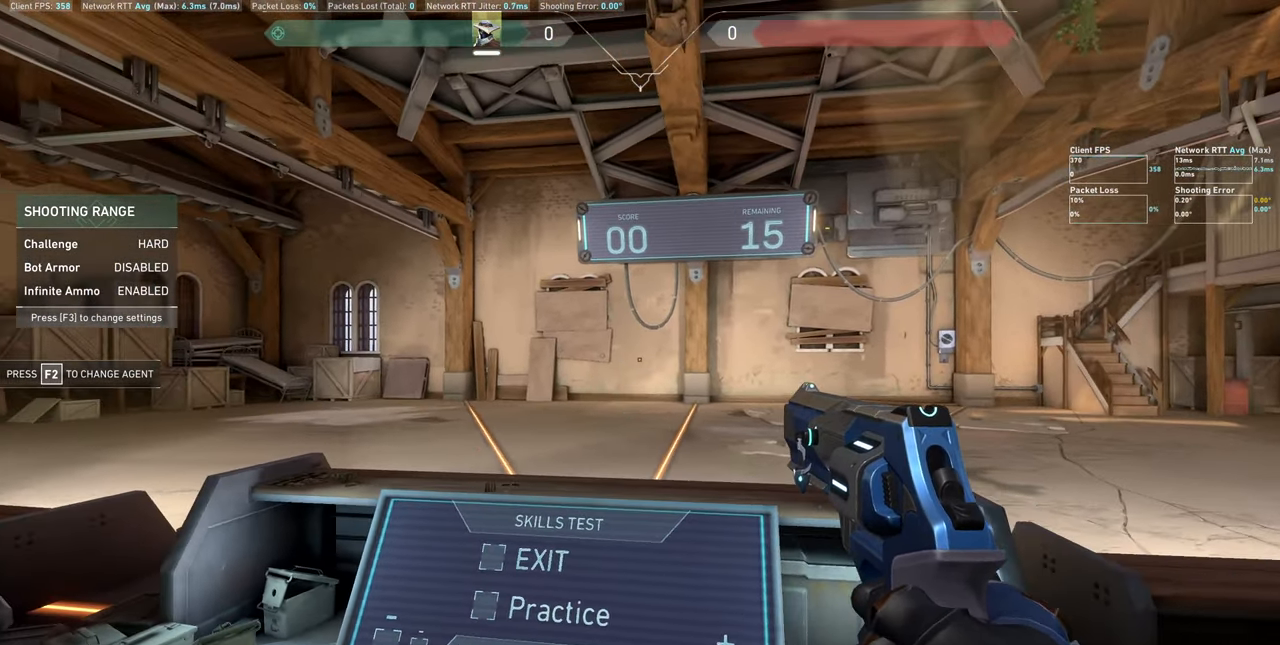
{"keys": ["d"], "mouse": [], "events": [[33, "d", "up"], [333, "d", "down"]]}
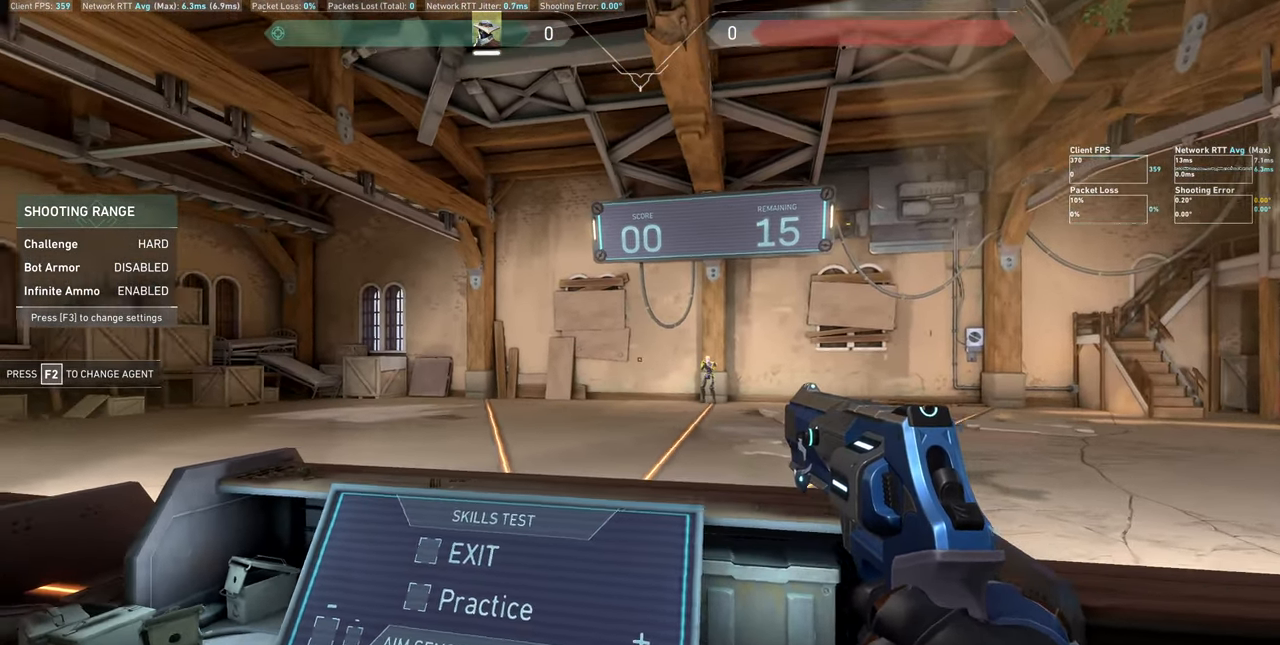
{"keys": ["a"], "mouse": [], "events": [[183, "d", "up"], [400, "a", "down"]]}
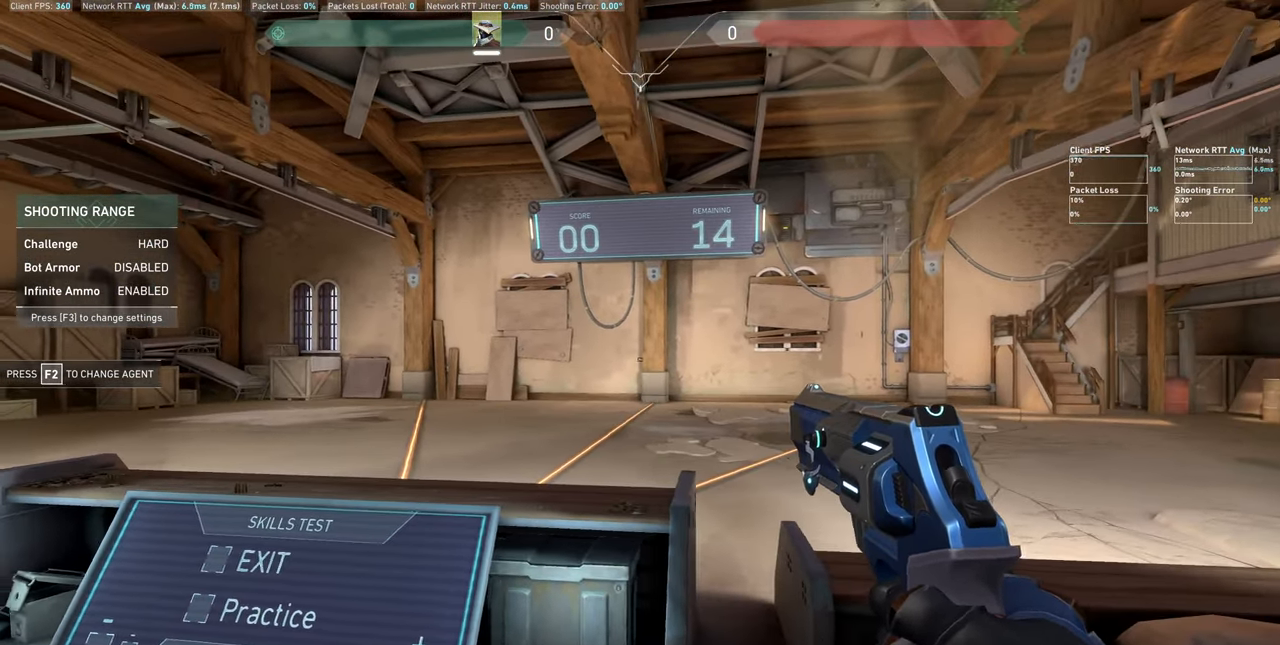
{"keys": ["a"], "mouse": [], "events": [[133, "a", "up"], [416, "a", "down"]]}
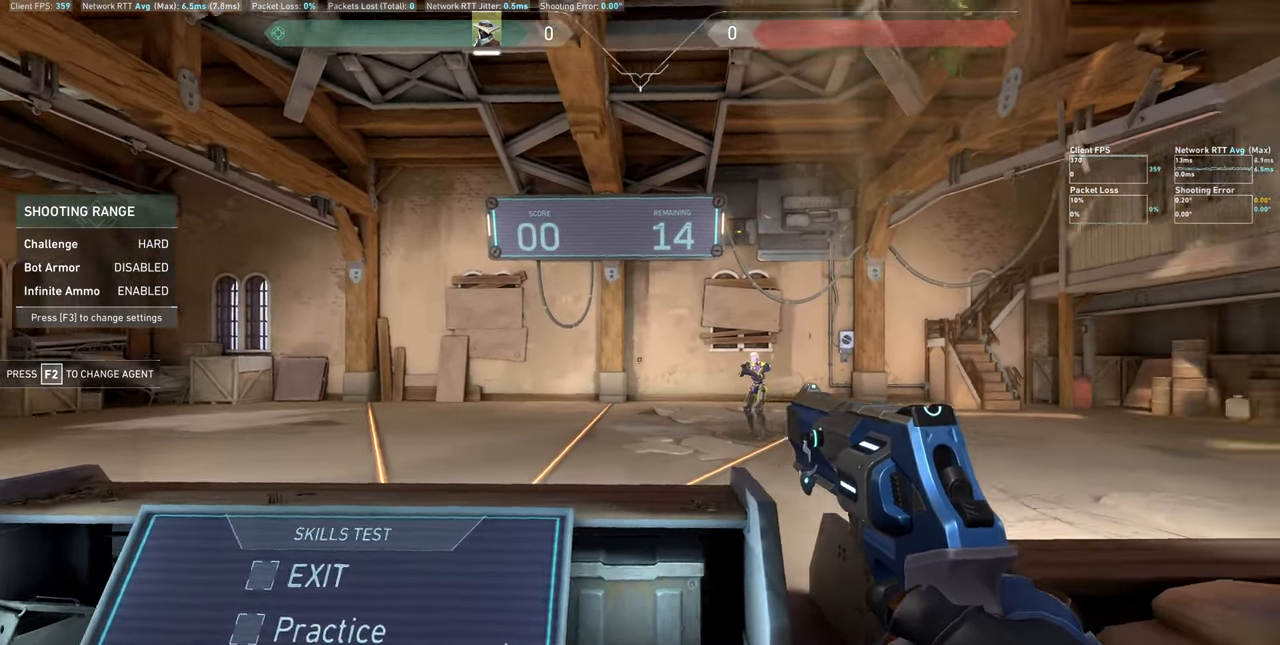
{"keys": ["d"], "mouse": [], "events": [[167, "a", "up"], [417, "d", "down"]]}
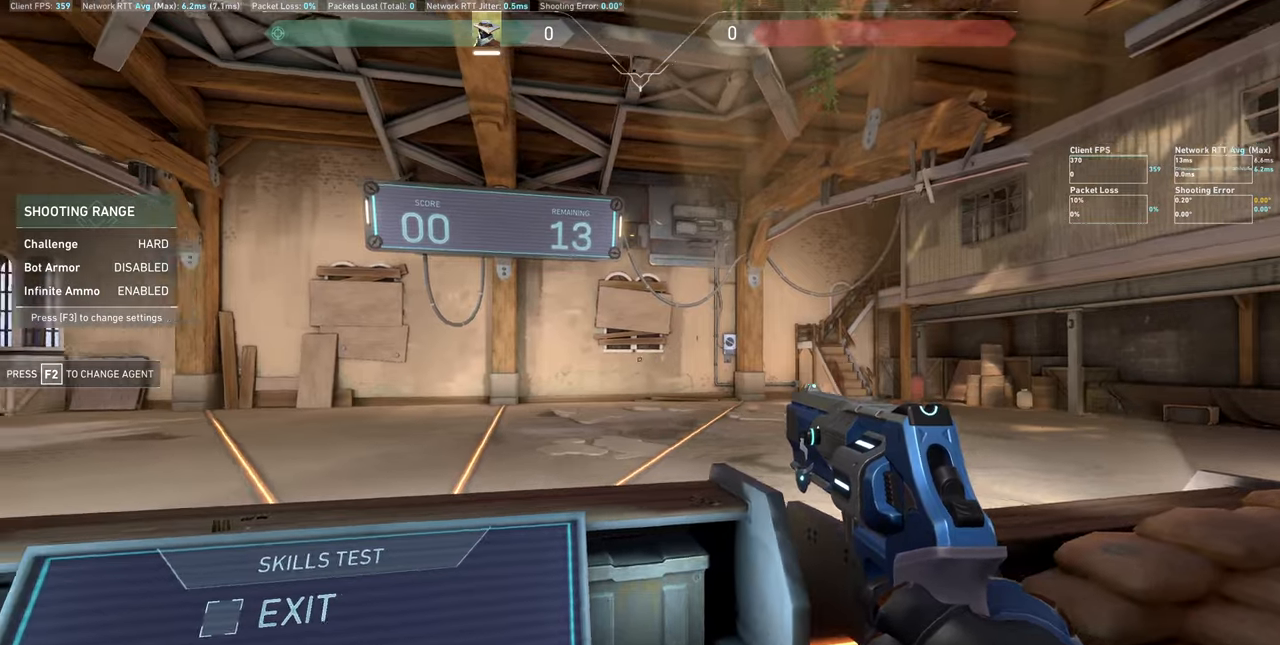
{"keys": ["a"], "mouse": [], "events": [[150, "d", "up"], [400, "a", "down"]]}